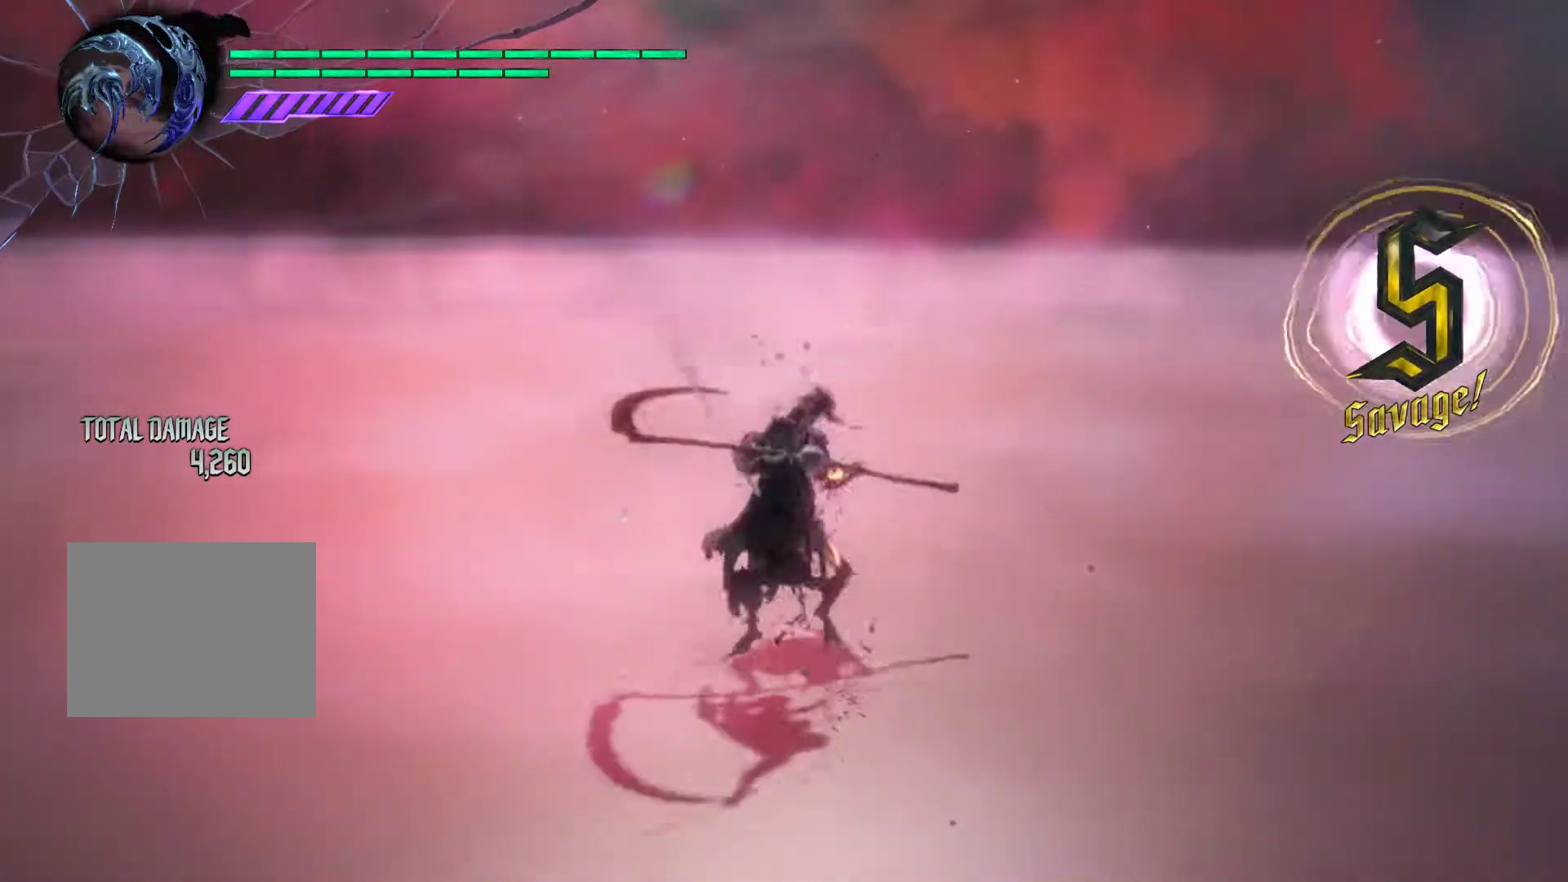
Gameplay with a controller (PlayStation layout); each line is a JSON object with the inputs held at the frame after it. "events" lists button and stick changes between this image and that frame as [ms after this image, input, new state], when the widget could be followed in between. Not read: L3 R3 right_stick.
{"buttons": [], "left_stick": "up", "events": [[117, "CROSS", "up"], [200, "CROSS", "down"], [300, "CROSS", "up"], [400, "CROSS", "down"], [484, "CROSS", "up"]]}
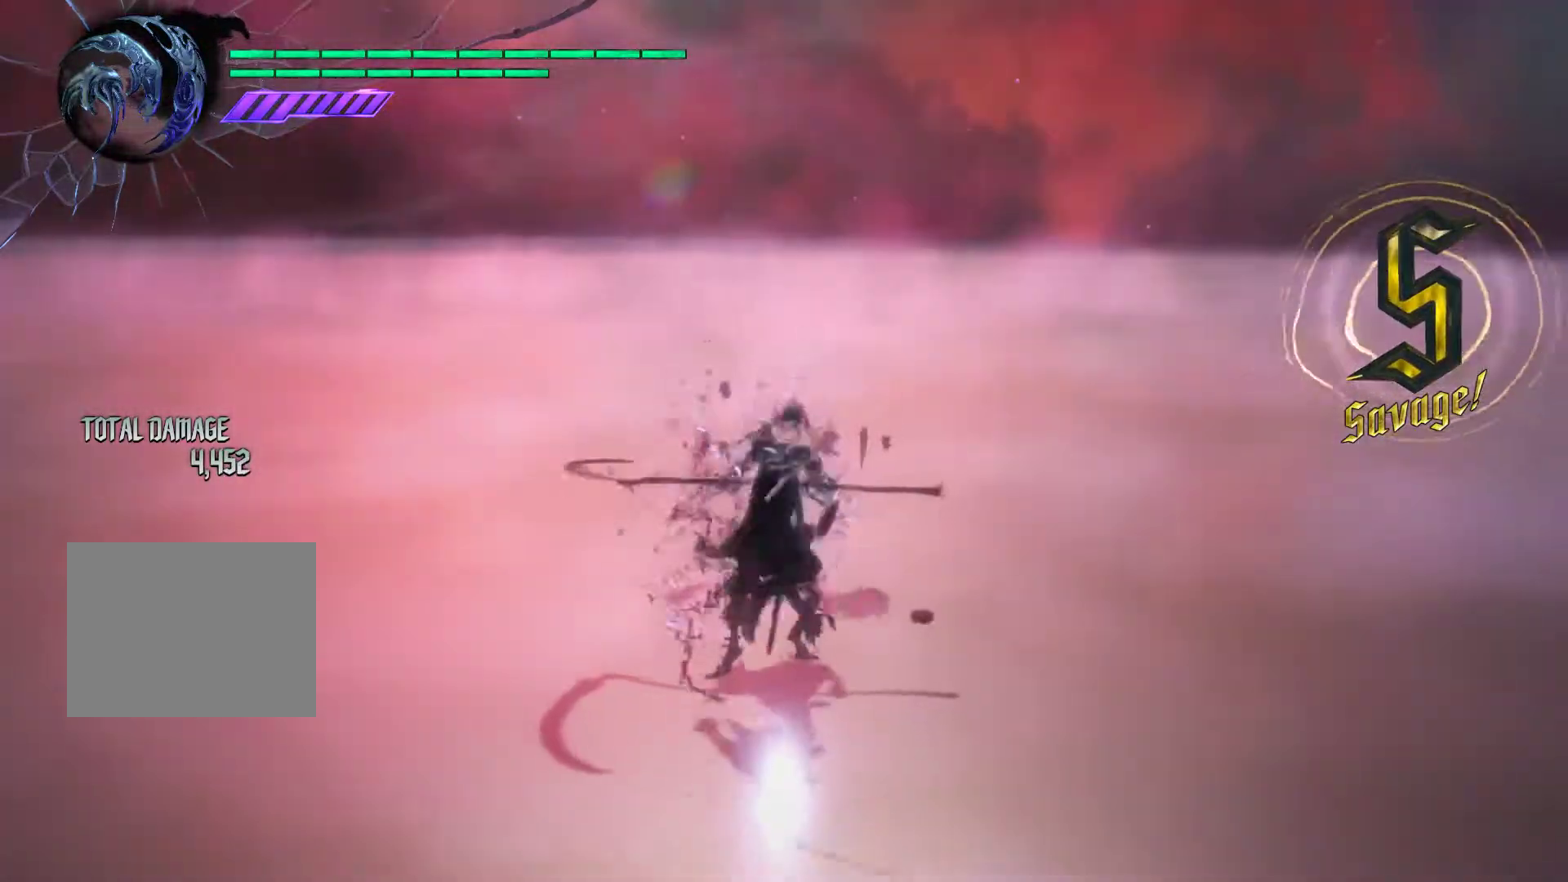
{"buttons": ["CROSS"], "left_stick": "up", "events": [[67, "CROSS", "down"], [167, "CROSS", "up"], [251, "CROSS", "down"], [351, "CROSS", "up"], [434, "CROSS", "down"]]}
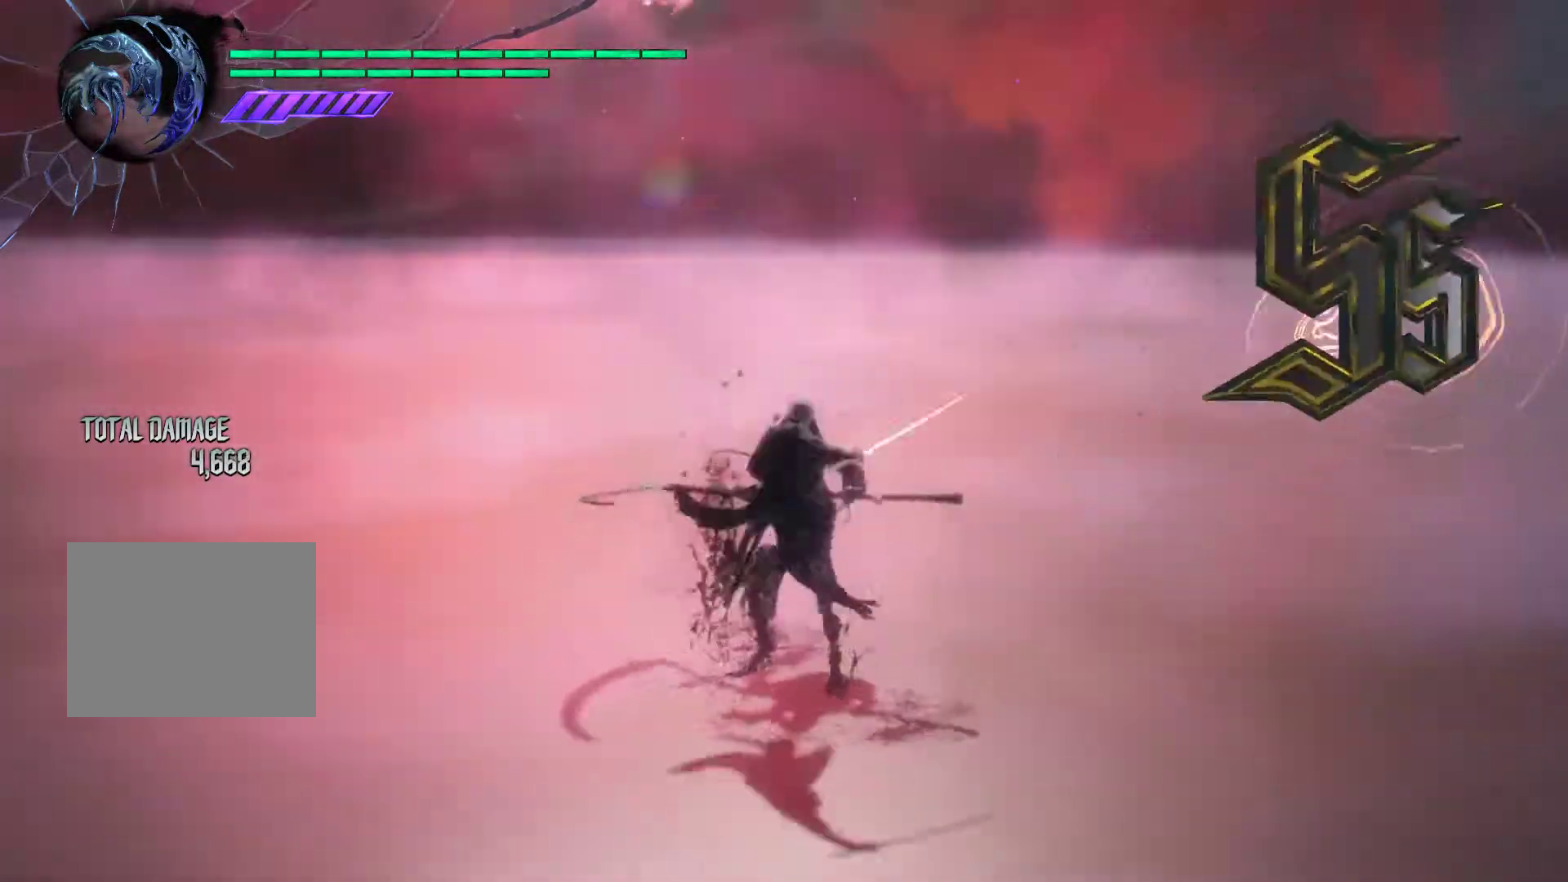
{"buttons": ["CROSS"], "left_stick": "up", "events": [[33, "CROSS", "up"], [117, "CROSS", "down"], [217, "CROSS", "up"], [300, "CROSS", "down"], [400, "CROSS", "up"], [467, "CROSS", "down"]]}
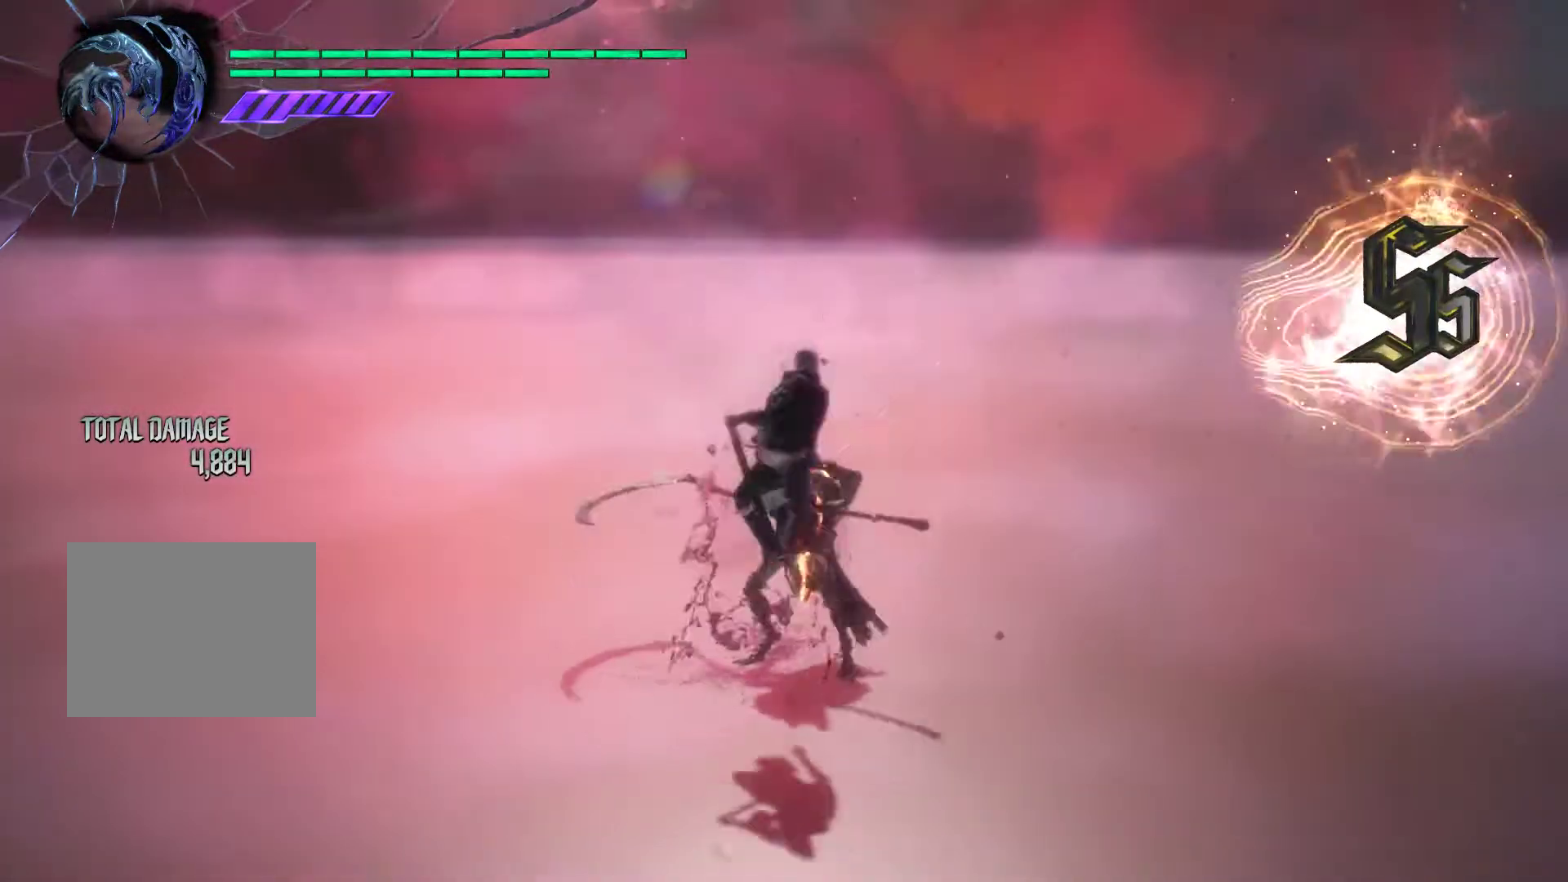
{"buttons": [], "left_stick": "up", "events": [[67, "CROSS", "up"], [150, "CROSS", "down"], [251, "CROSS", "up"], [317, "CROSS", "down"], [417, "CROSS", "up"]]}
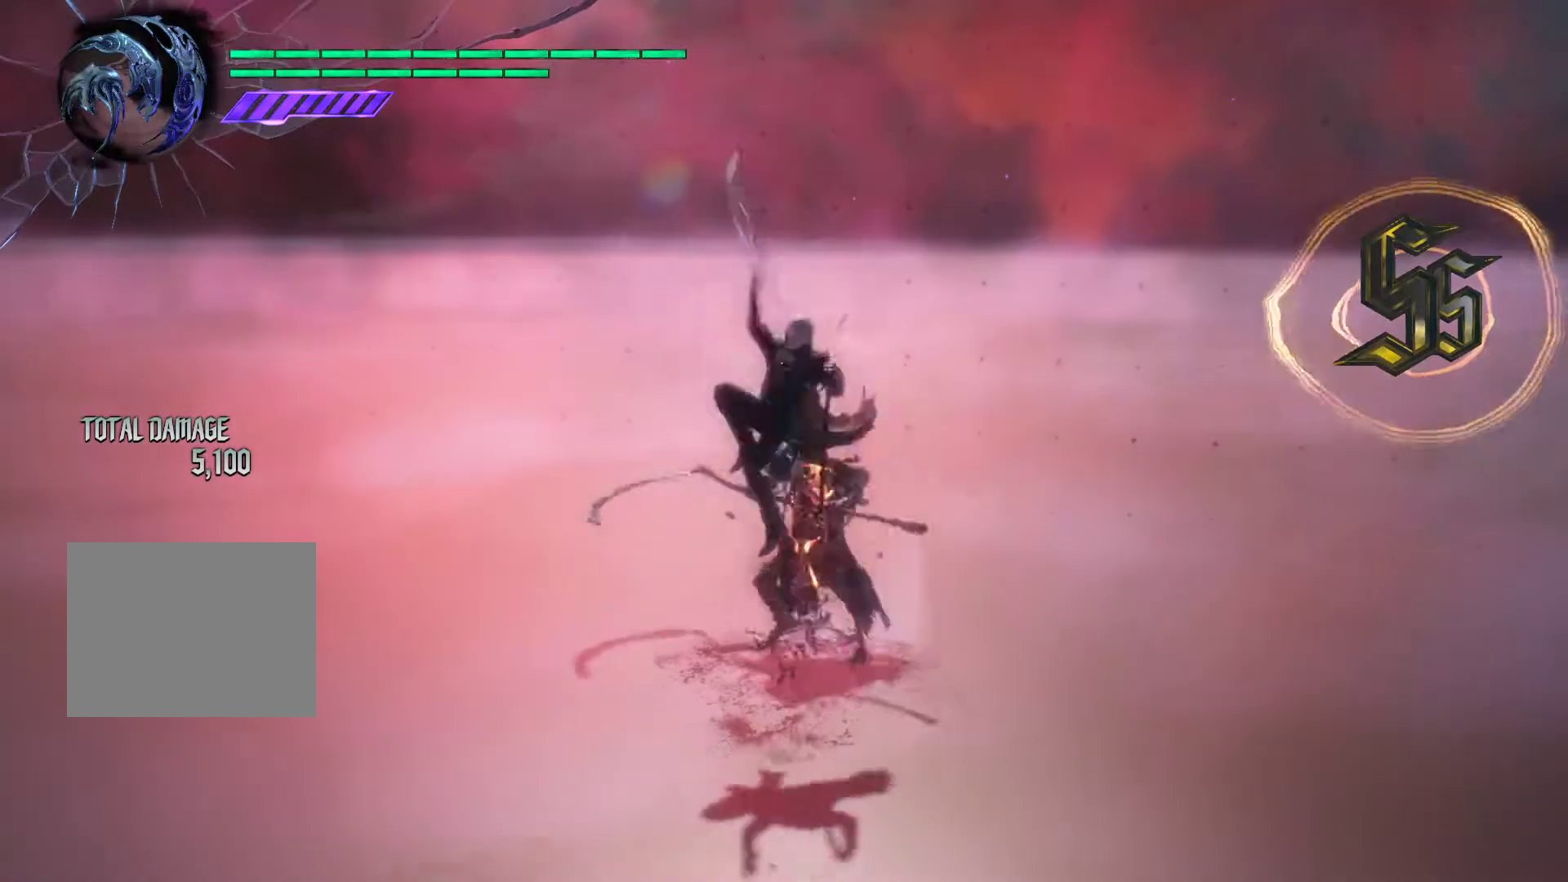
{"buttons": [], "left_stick": "up", "events": [[17, "CROSS", "down"], [83, "CROSS", "up"], [167, "CROSS", "down"], [267, "CROSS", "up"], [350, "CROSS", "down"], [467, "CROSS", "up"]]}
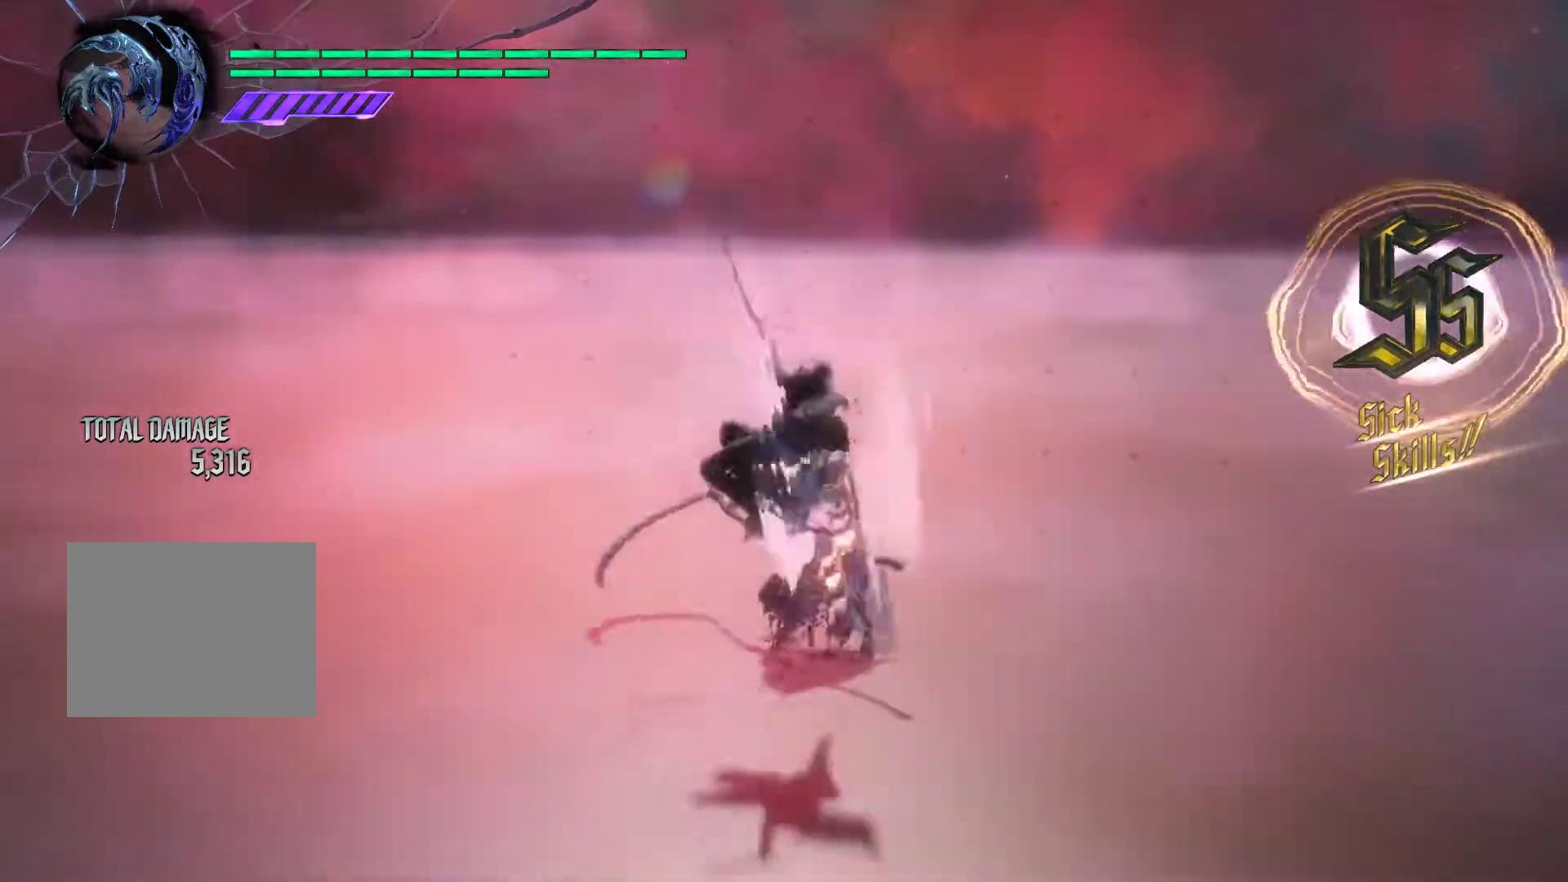
{"buttons": [], "left_stick": "up", "events": [[34, "CROSS", "down"], [134, "CROSS", "up"], [217, "CROSS", "down"], [301, "CROSS", "up"], [384, "CROSS", "down"], [501, "CROSS", "up"]]}
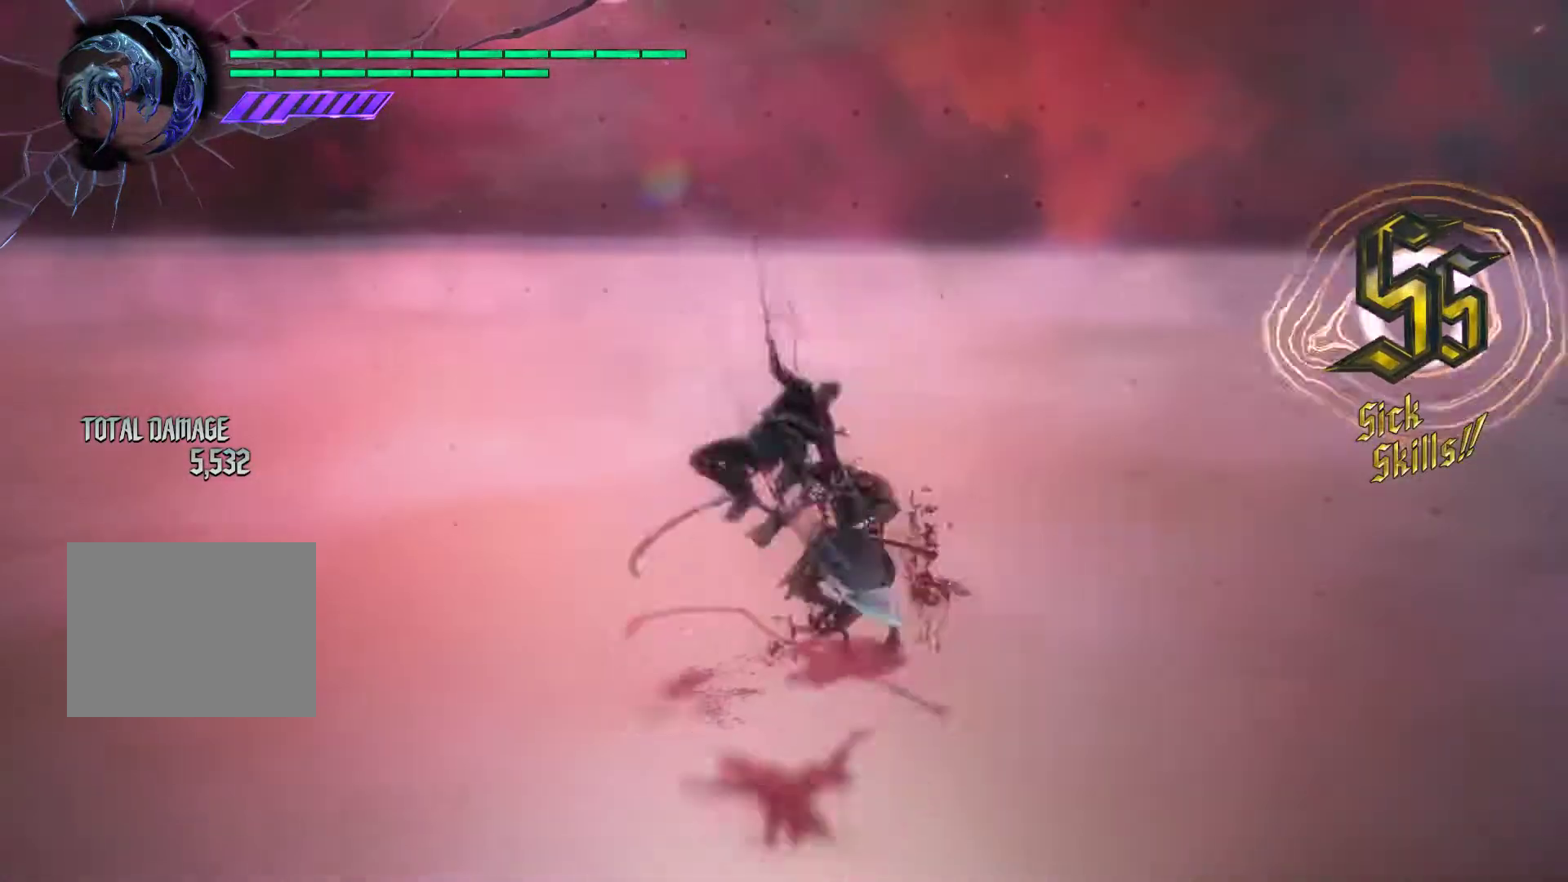
{"buttons": ["CROSS"], "left_stick": "up", "events": [[67, "CROSS", "down"], [167, "CROSS", "up"], [233, "CROSS", "down"], [333, "CROSS", "up"], [417, "CROSS", "down"]]}
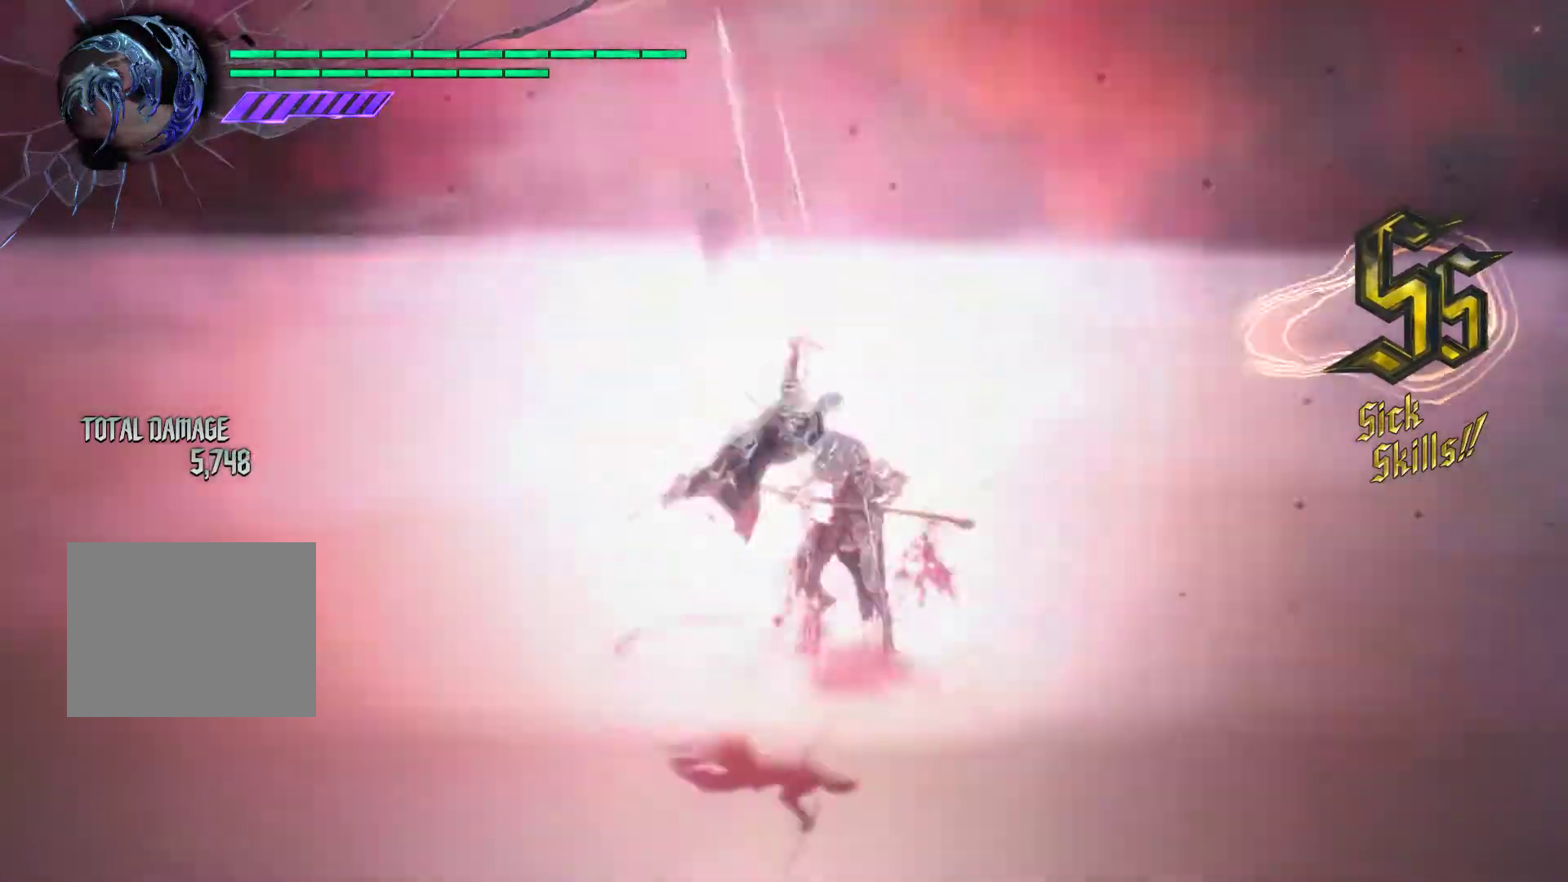
{"buttons": ["CROSS"], "left_stick": "up", "events": [[17, "CROSS", "up"], [100, "CROSS", "down"], [217, "CROSS", "up"], [284, "CROSS", "down"], [384, "CROSS", "up"], [467, "CROSS", "down"]]}
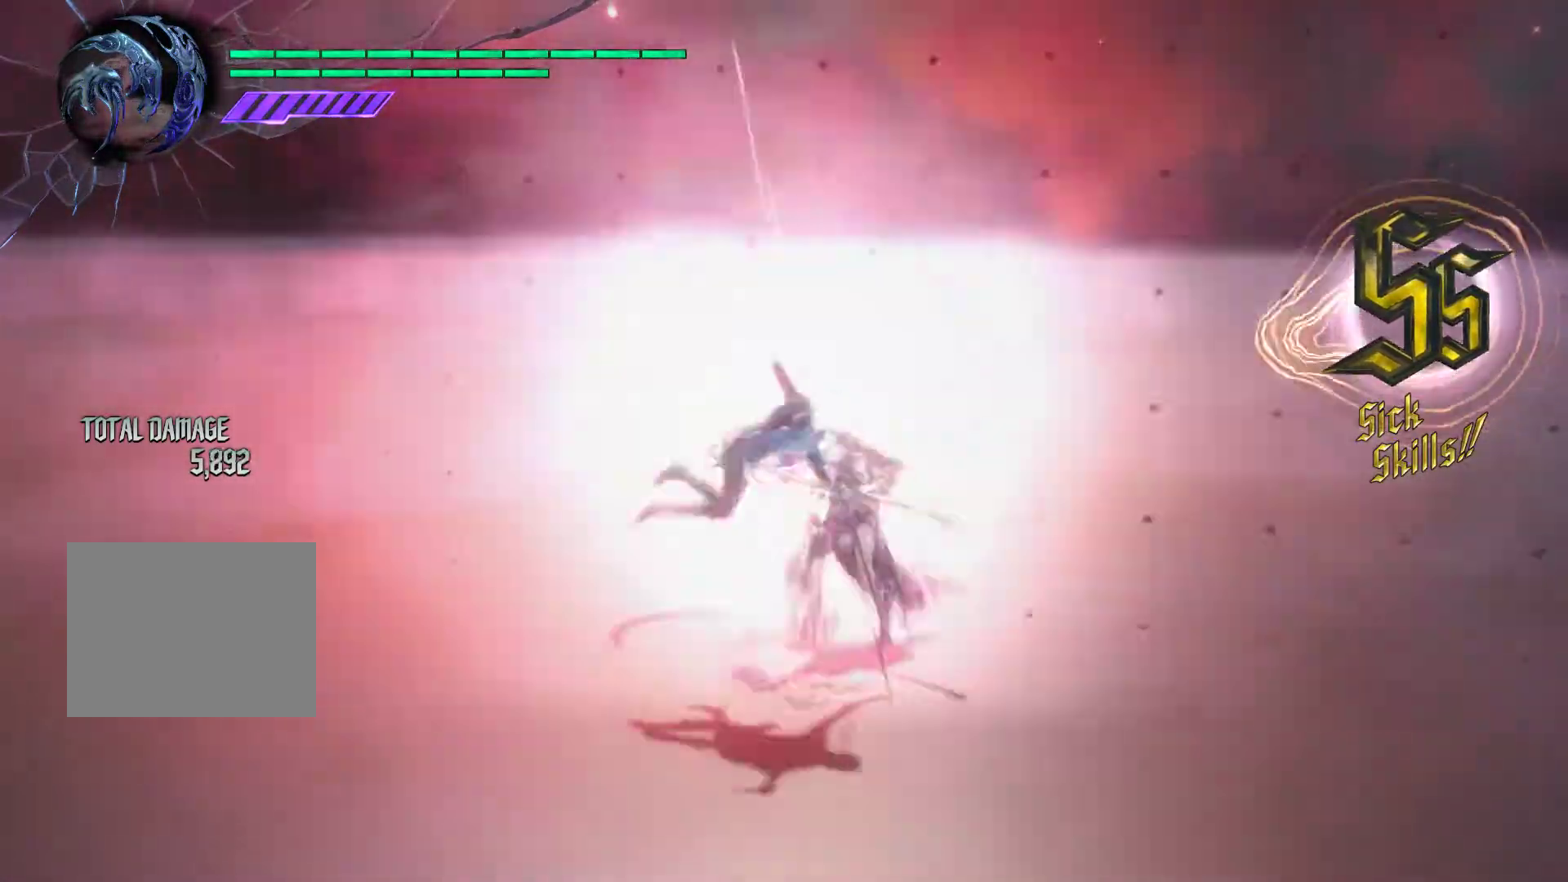
{"buttons": ["CROSS"], "left_stick": "up", "events": [[67, "CROSS", "up"], [133, "CROSS", "down"], [233, "CROSS", "up"], [317, "CROSS", "down"], [317, "left_stick", "down-right"], [400, "CROSS", "up"], [484, "CROSS", "down"], [500, "left_stick", "up"]]}
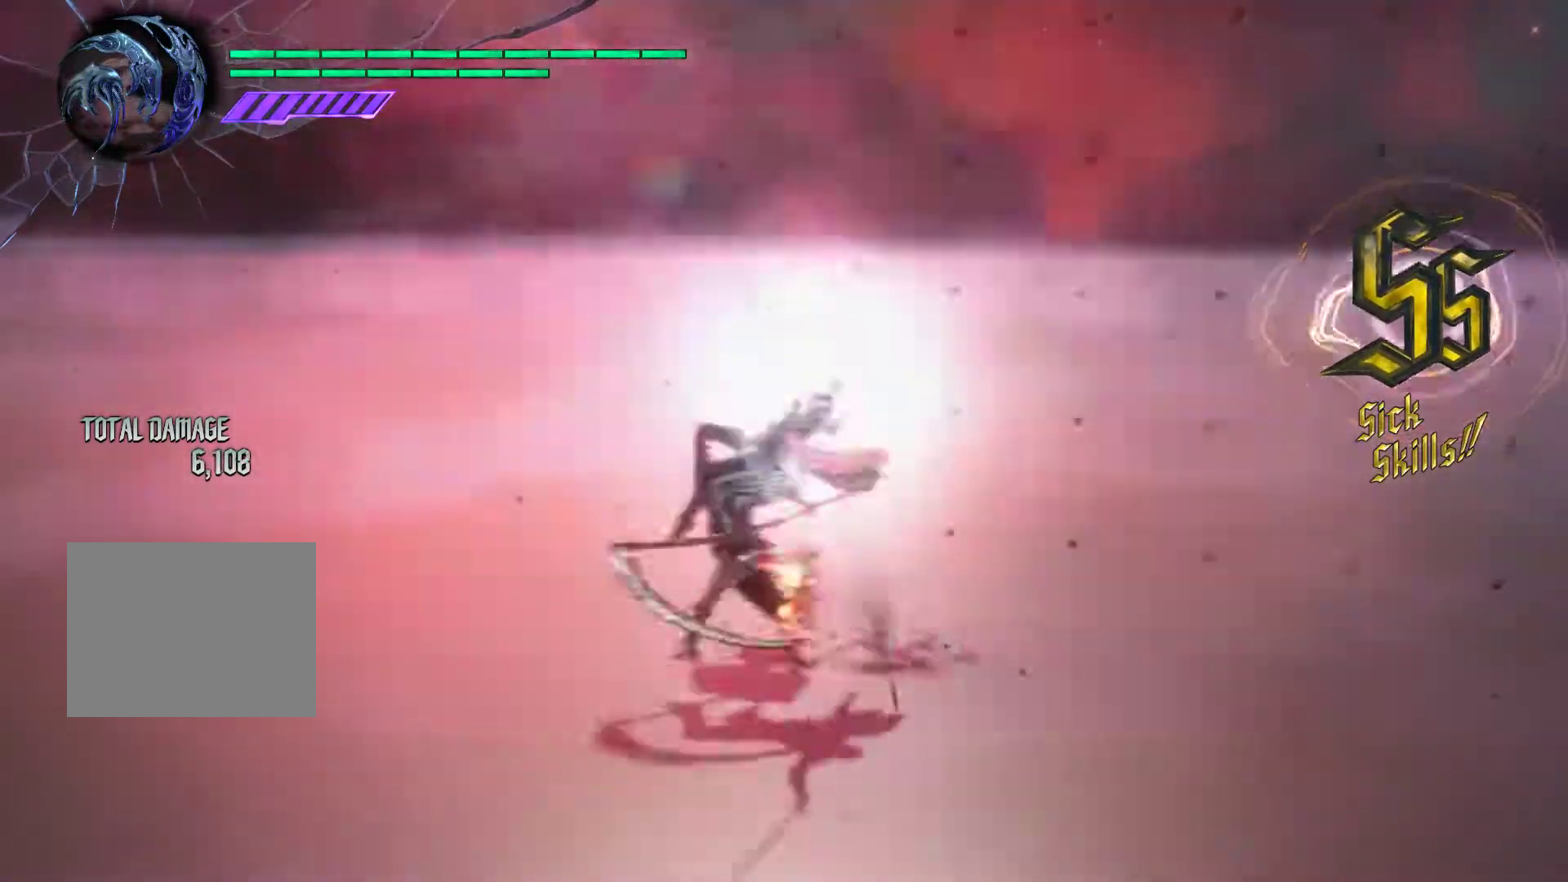
{"buttons": ["CROSS"], "left_stick": "down-left", "events": [[84, "CROSS", "up"], [167, "CROSS", "down"], [217, "left_stick", "down-left"], [267, "CROSS", "up"], [334, "CROSS", "down"], [434, "CROSS", "up"], [501, "CROSS", "down"]]}
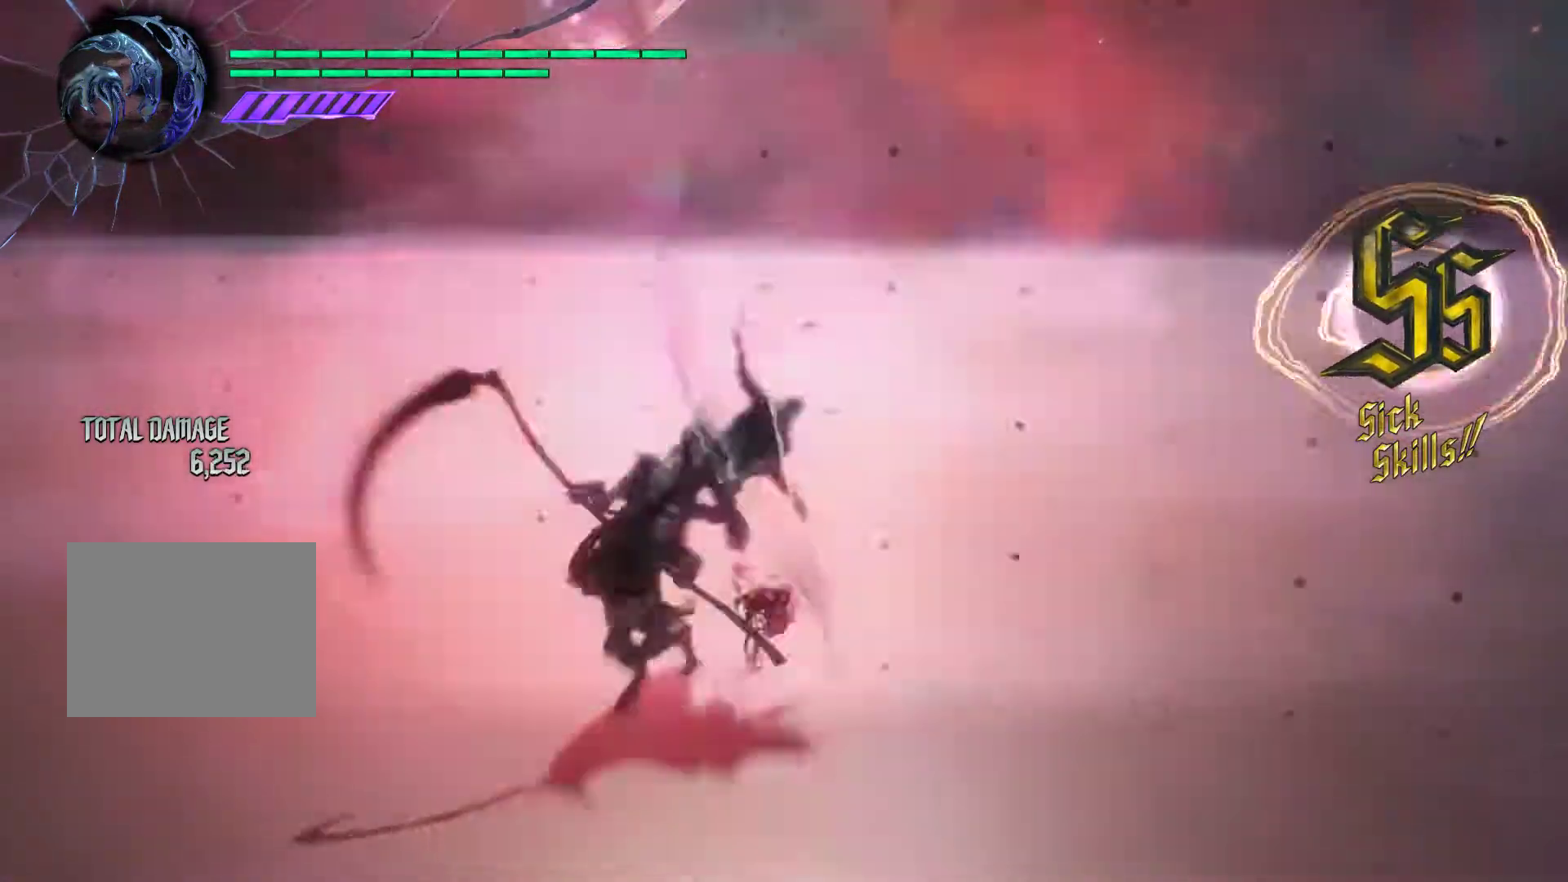
{"buttons": [], "left_stick": "down-left", "events": [[117, "CROSS", "up"], [167, "CROSS", "down"], [283, "CROSS", "up"], [350, "CROSS", "down"], [450, "CROSS", "up"]]}
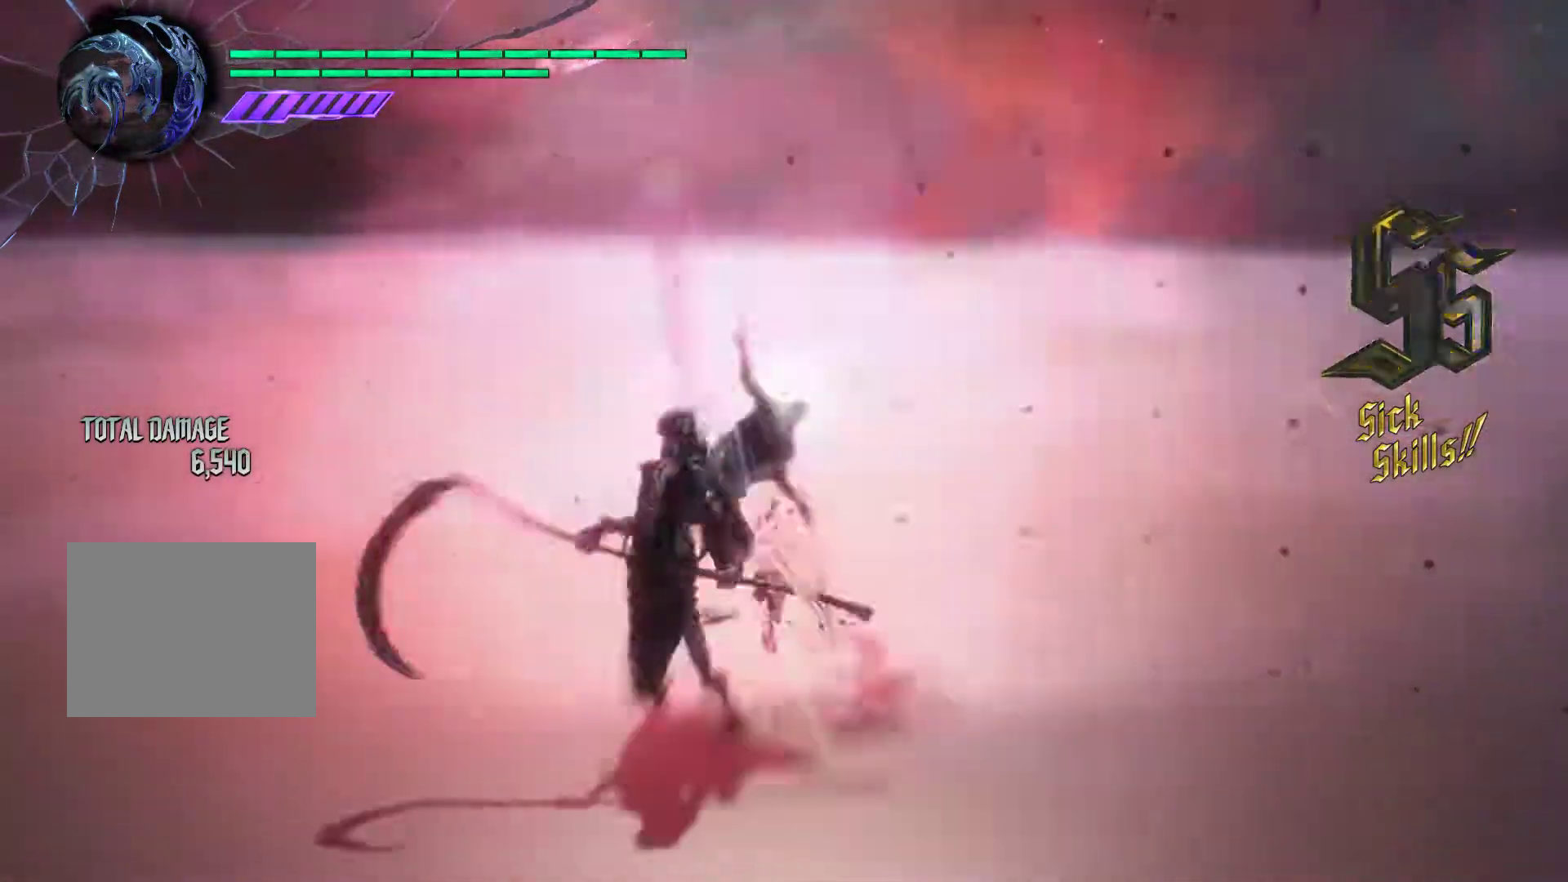
{"buttons": [], "left_stick": "down"}
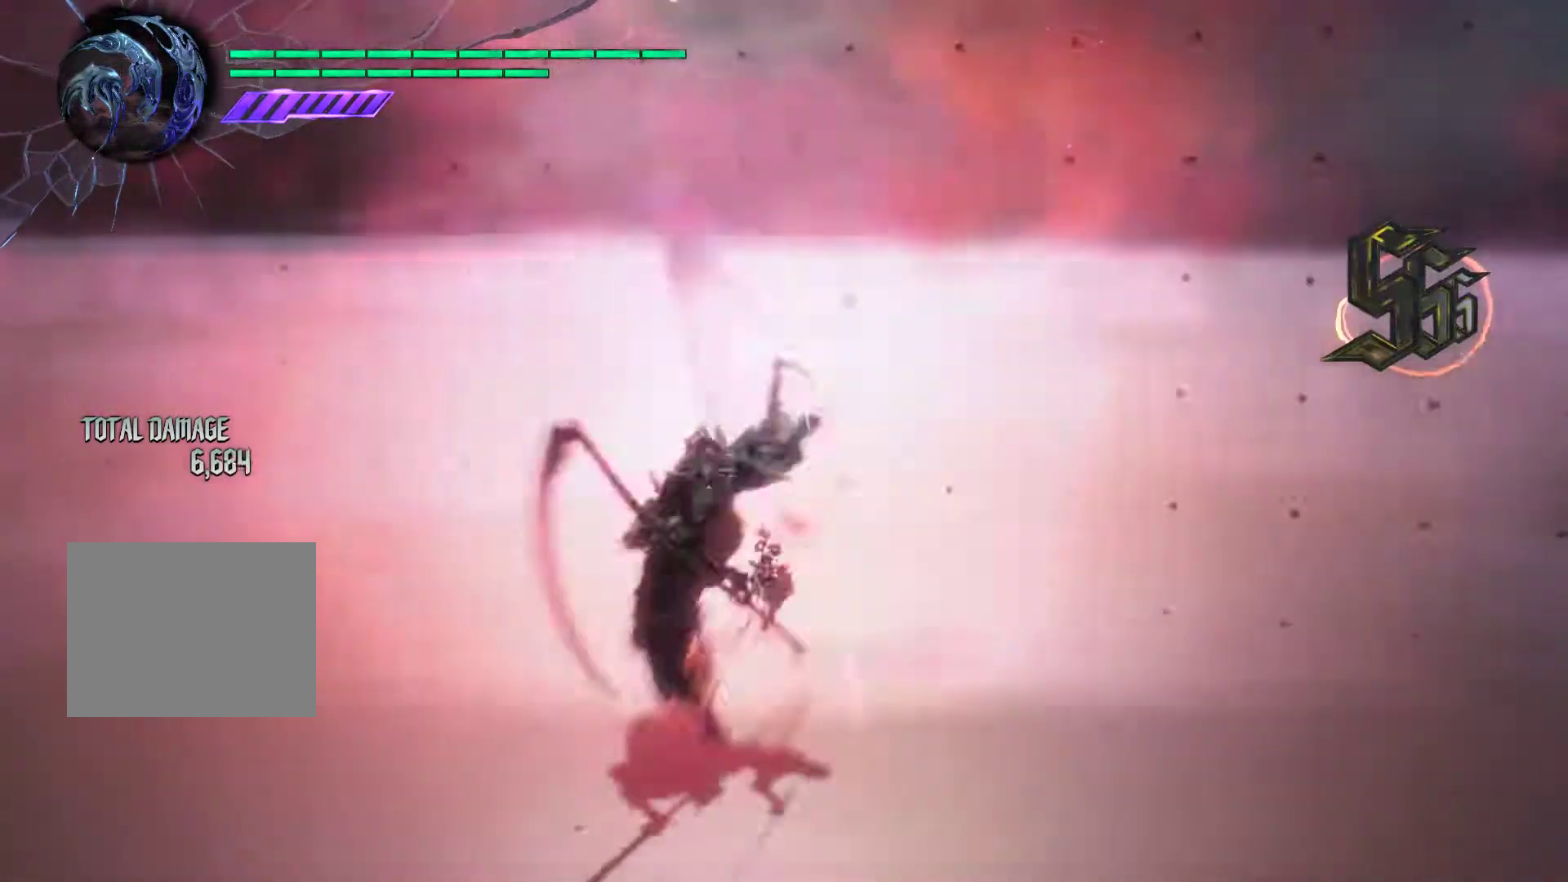
{"buttons": [], "left_stick": "down", "events": [[33, "CROSS", "down"], [117, "CROSS", "up"], [200, "CROSS", "down"], [300, "CROSS", "up"], [384, "CROSS", "down"], [484, "CROSS", "up"]]}
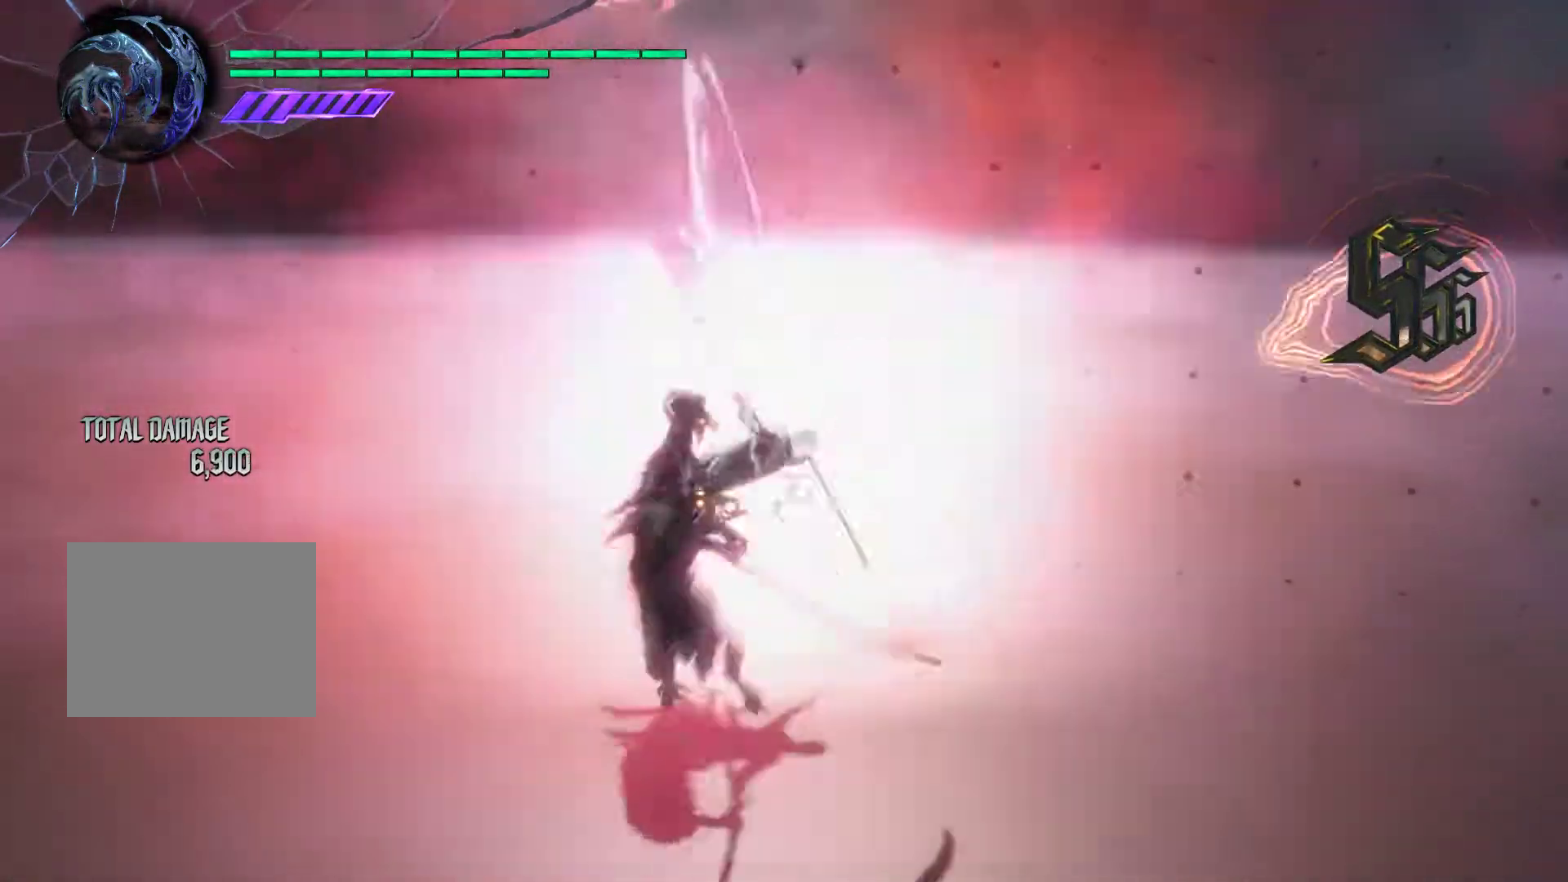
{"buttons": ["CROSS"], "left_stick": "down", "events": [[50, "CROSS", "down"], [150, "CROSS", "up"], [251, "CROSS", "down"], [351, "CROSS", "up"], [434, "CROSS", "down"]]}
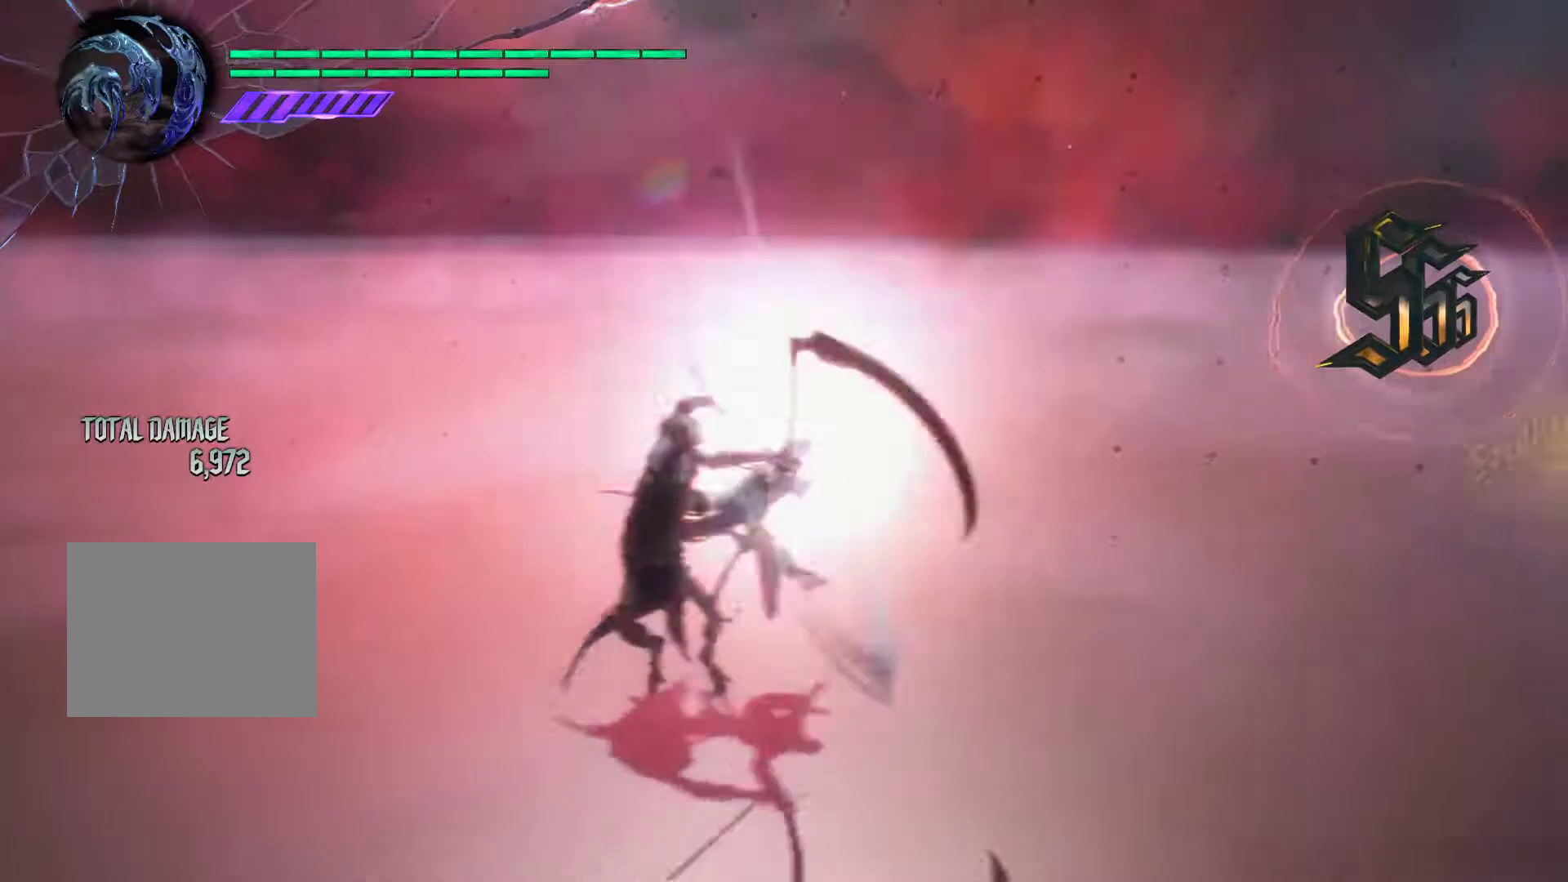
{"buttons": [], "left_stick": "down", "events": [[33, "CROSS", "up"], [133, "left_stick", "center"], [233, "TRIANGLE", "down"], [267, "left_stick", "down-left"], [317, "TRIANGLE", "up"], [384, "TRIANGLE", "down"], [467, "TRIANGLE", "up"], [467, "left_stick", "down"]]}
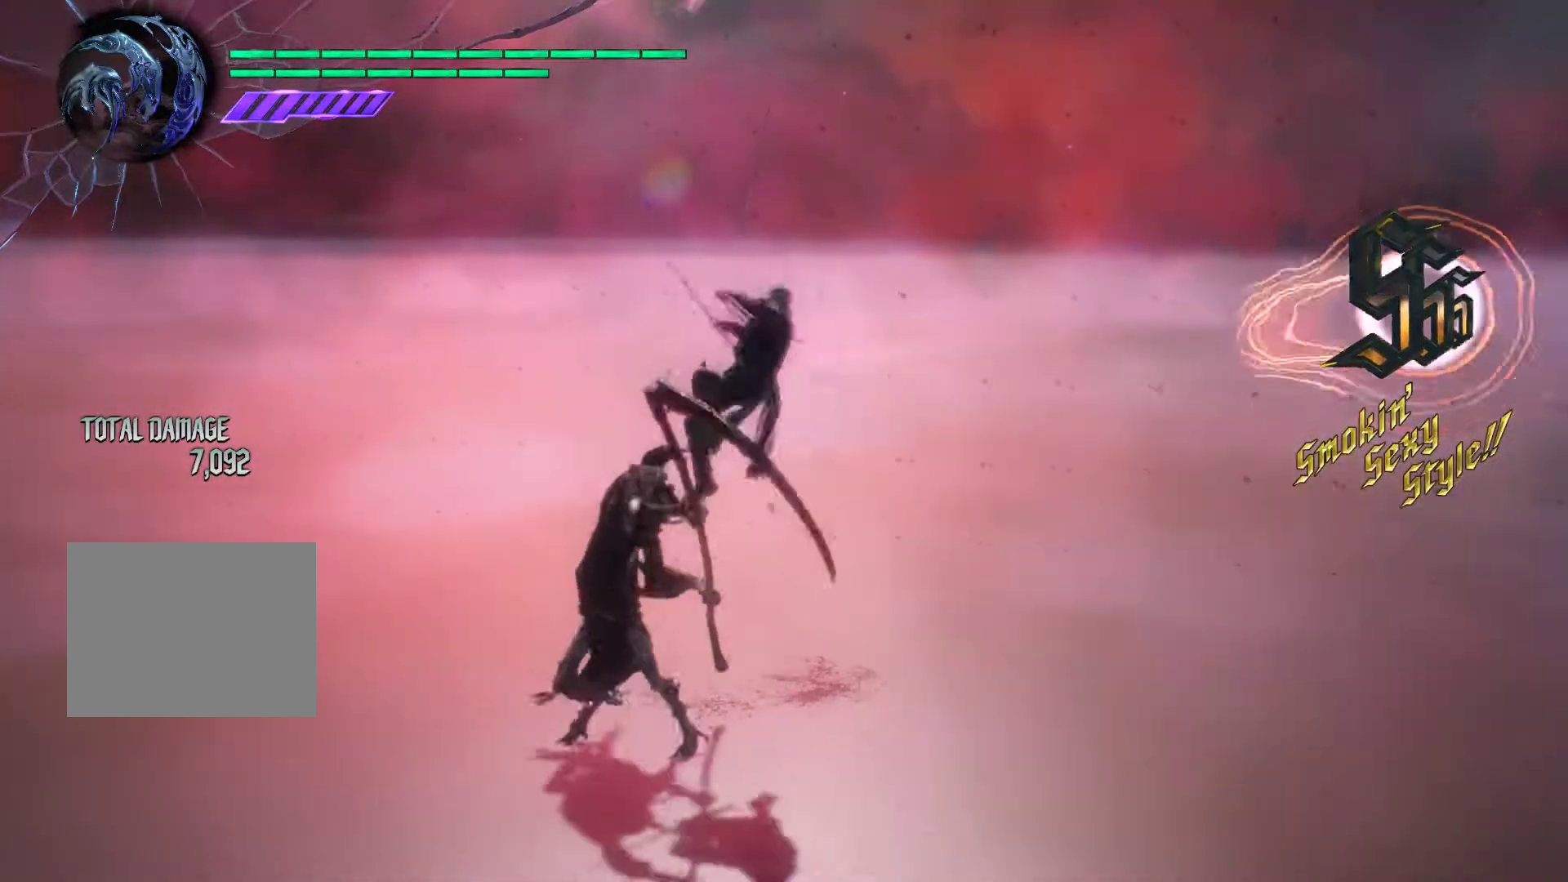
{"buttons": [], "left_stick": "down-left", "events": [[34, "TRIANGLE", "down"], [84, "left_stick", "center"], [134, "TRIANGLE", "up"], [367, "left_stick", "down-left"]]}
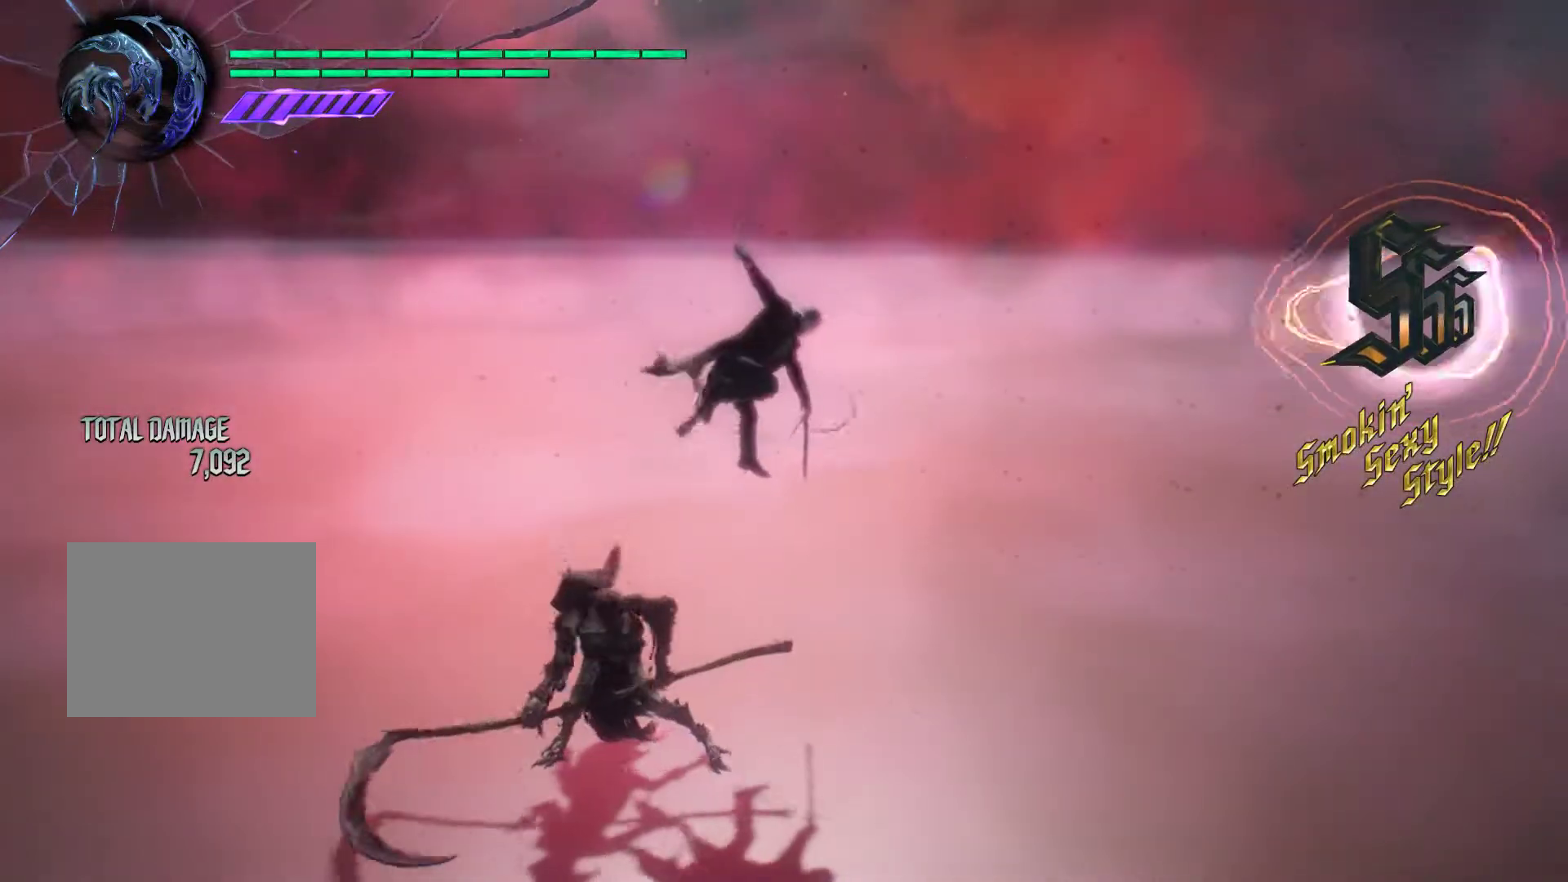
{"buttons": [], "left_stick": "center", "events": [[33, "left_stick", "center"]]}
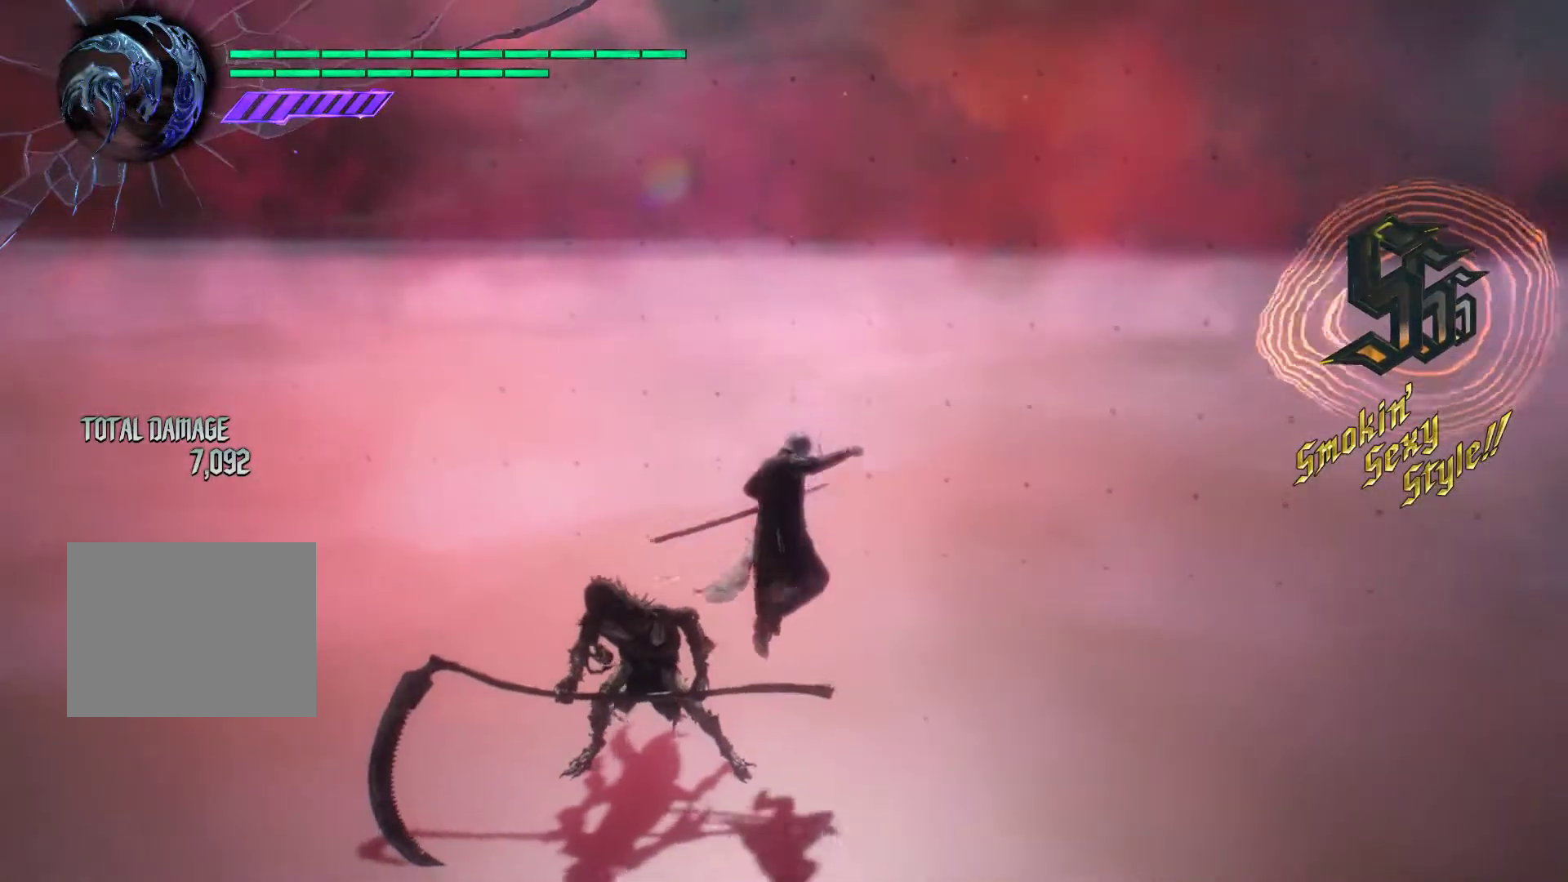
{"buttons": [], "left_stick": "down", "events": [[134, "left_stick", "down"]]}
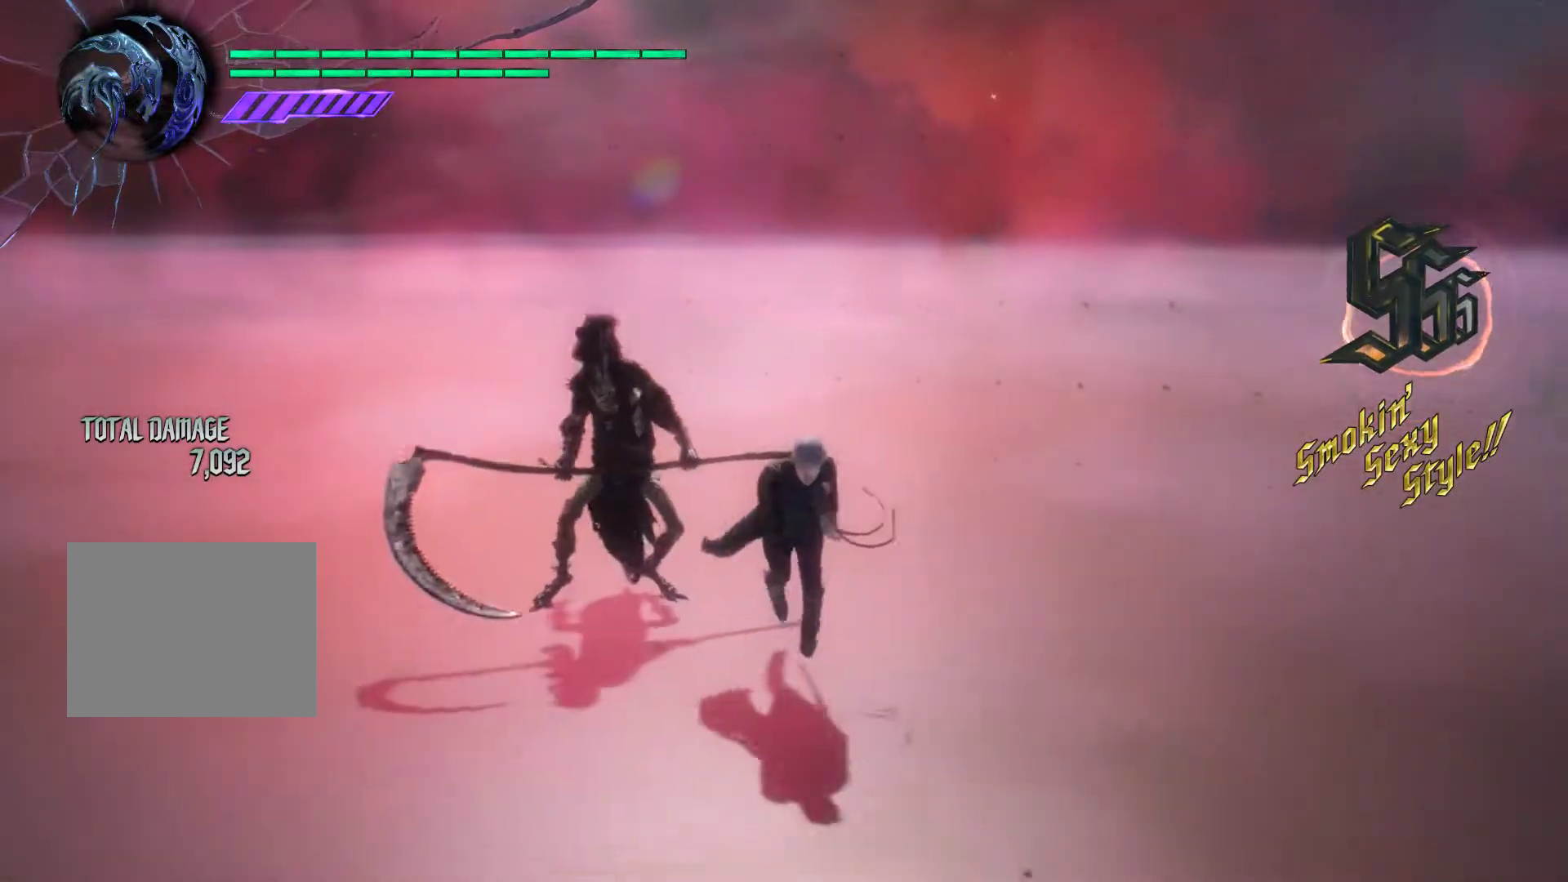
{"buttons": [], "left_stick": "center", "events": [[267, "left_stick", "center"]]}
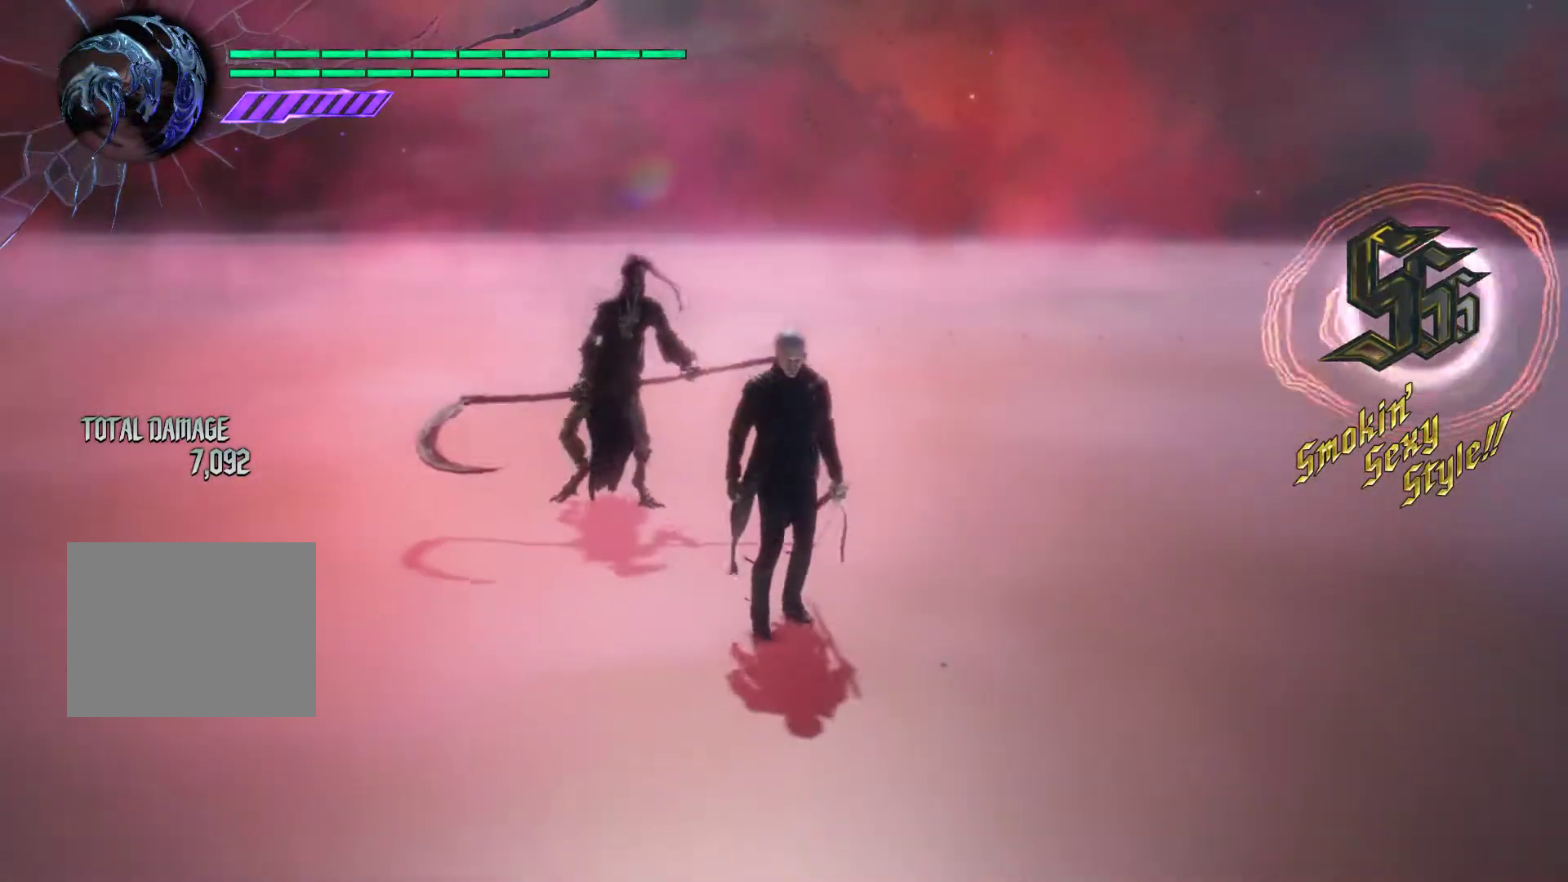
{"buttons": ["SELECT"], "left_stick": "center", "events": [[334, "SELECT", "down"]]}
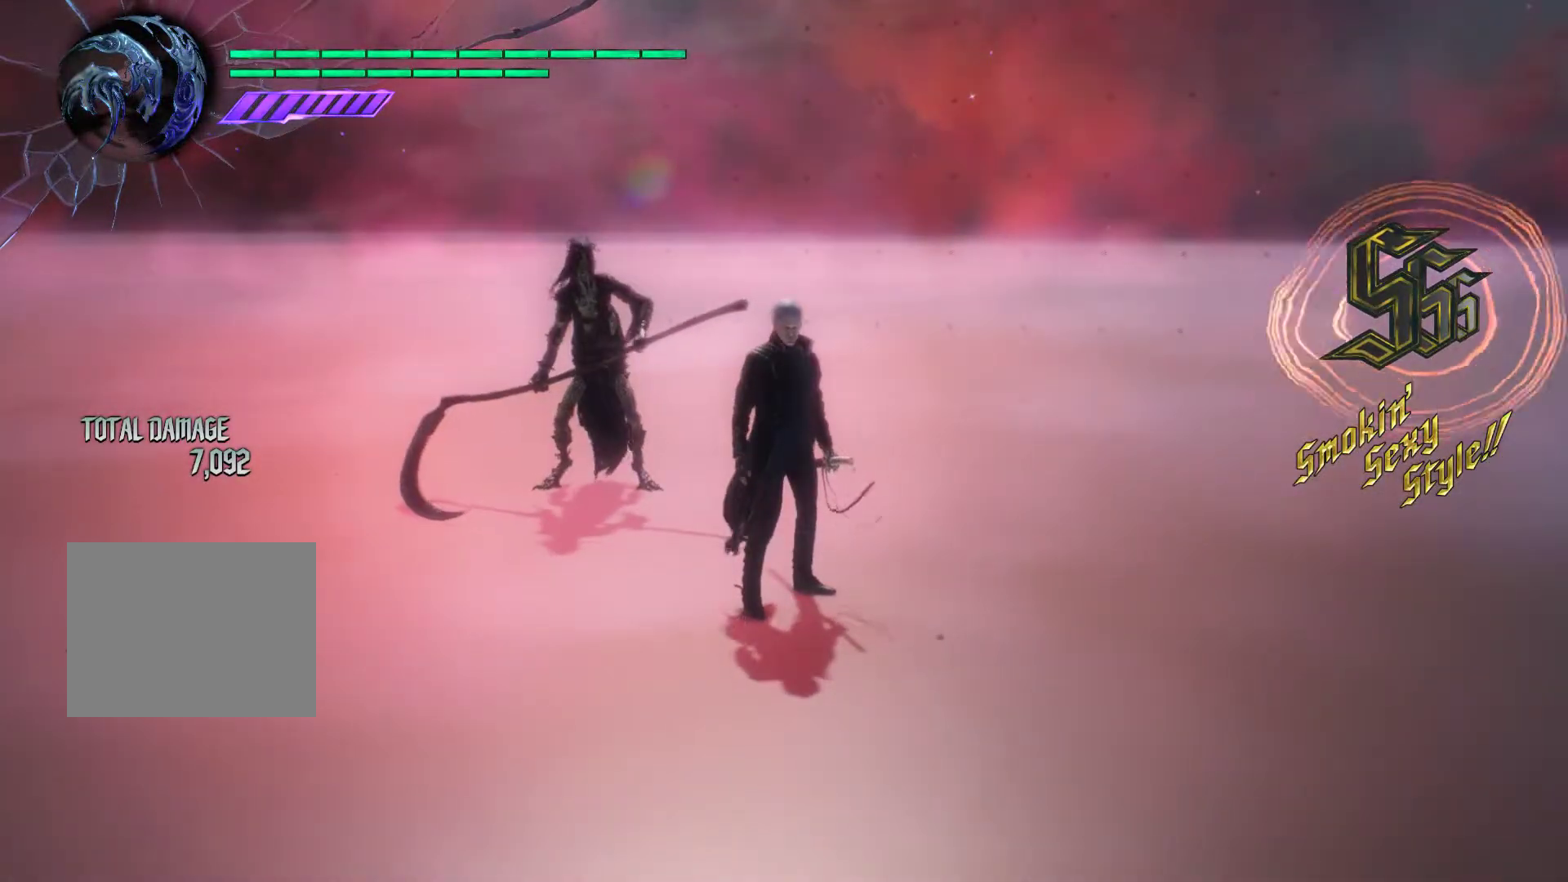
{"buttons": [], "left_stick": "center", "events": [[17, "SELECT", "up"]]}
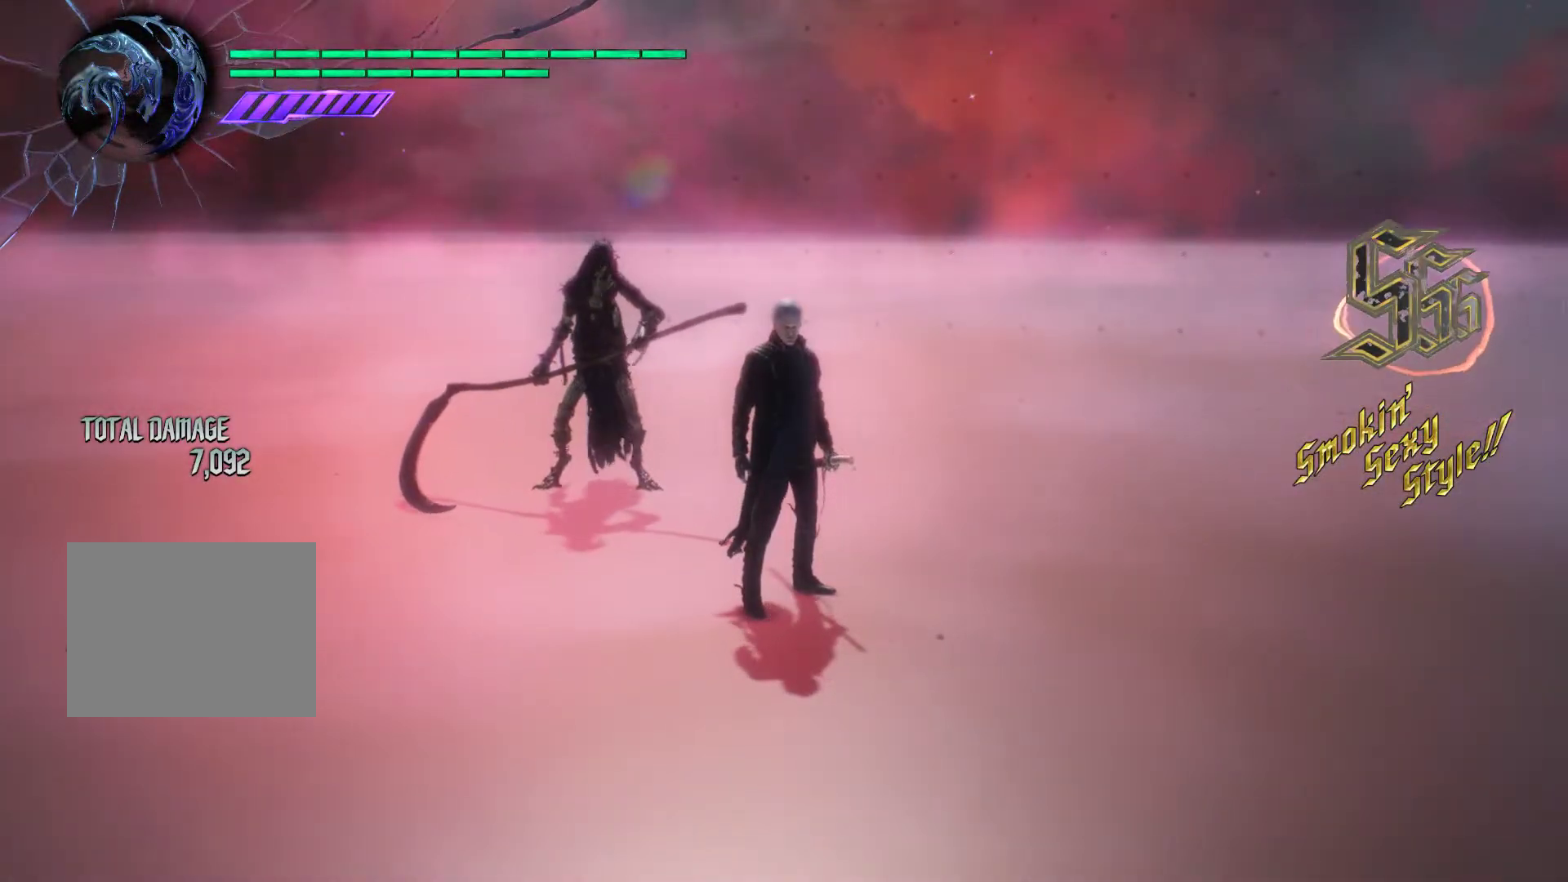
{"buttons": [], "left_stick": "center", "events": []}